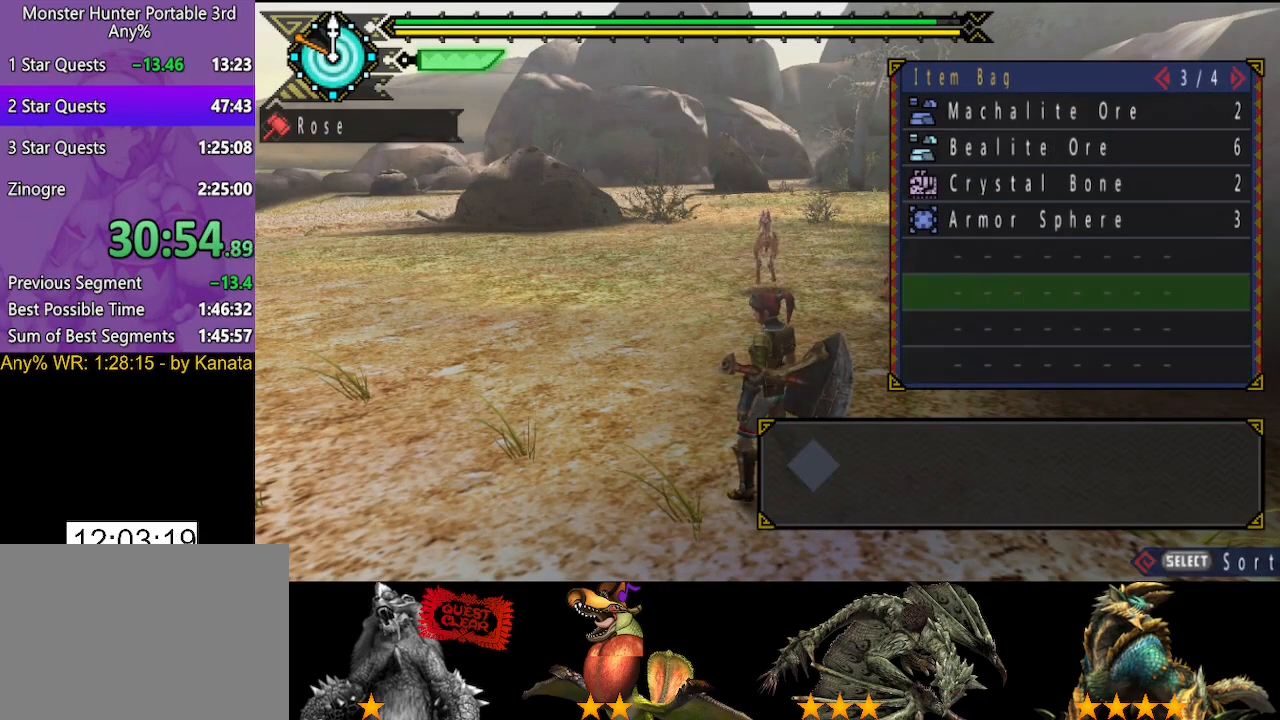
Gameplay with a controller (PlayStation layout); each line is a JSON object with the inputs held at the frame after it. "button_events" lists button changes between this image and that frame as [ms after this image, input, new state], when the widget could be followed in between (sticks are given only as held states). Not read: L2 L3 R2 R3.
{"buttons": [], "left_stick": "center", "right_stick": "center", "button_events": [[33, "DPAD_UP", "down"], [100, "DPAD_UP", "up"], [200, "DPAD_UP", "down"], [300, "DPAD_UP", "up"], [383, "DPAD_UP", "down"], [483, "DPAD_UP", "up"]]}
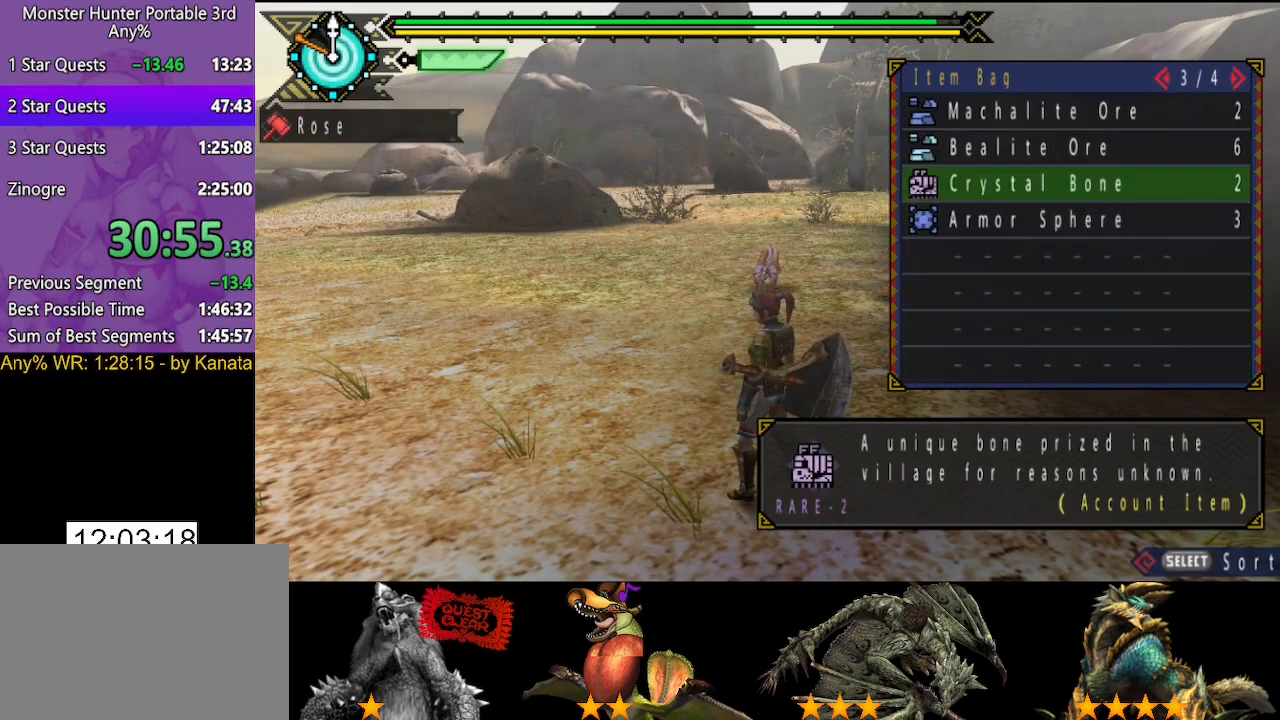
{"buttons": ["DPAD_UP"], "left_stick": "center", "right_stick": "center", "button_events": [[283, "DPAD_DOWN", "down"], [383, "CIRCLE", "down"], [383, "DPAD_DOWN", "up"], [483, "CIRCLE", "up"], [483, "DPAD_UP", "down"]]}
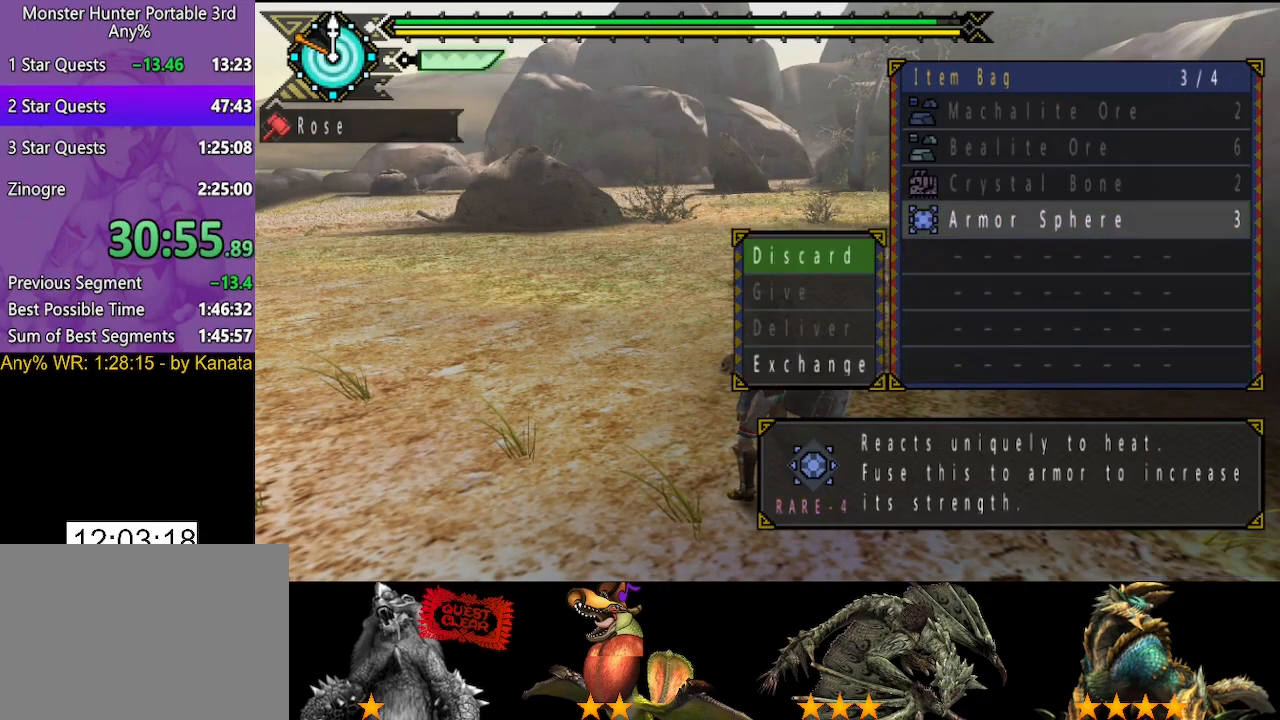
{"buttons": ["DPAD_LEFT"], "left_stick": "center", "right_stick": "center", "button_events": [[83, "CIRCLE", "down"], [83, "DPAD_UP", "up"], [183, "CIRCLE", "up"], [217, "DPAD_RIGHT", "down"], [283, "DPAD_RIGHT", "up"], [317, "CIRCLE", "down"], [417, "CIRCLE", "up"], [483, "DPAD_LEFT", "down"]]}
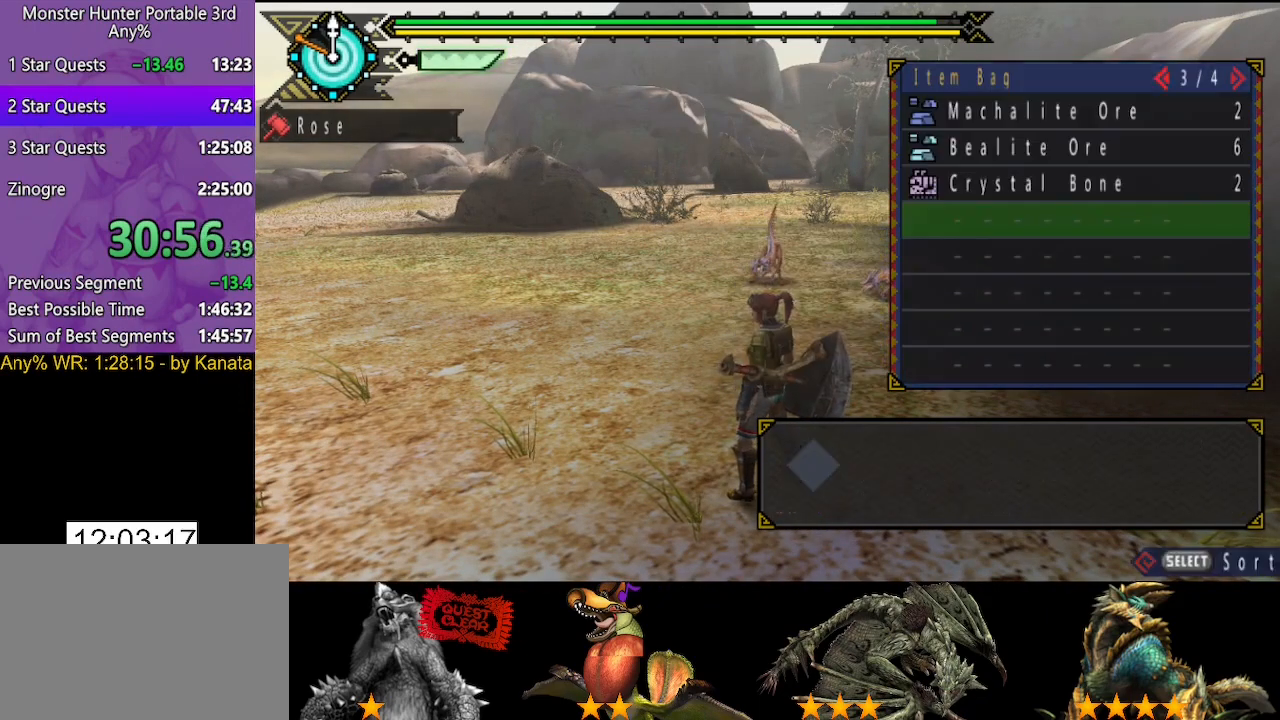
{"buttons": [], "left_stick": "center", "right_stick": "center", "button_events": [[50, "DPAD_LEFT", "up"], [350, "DPAD_LEFT", "down"], [450, "DPAD_LEFT", "up"]]}
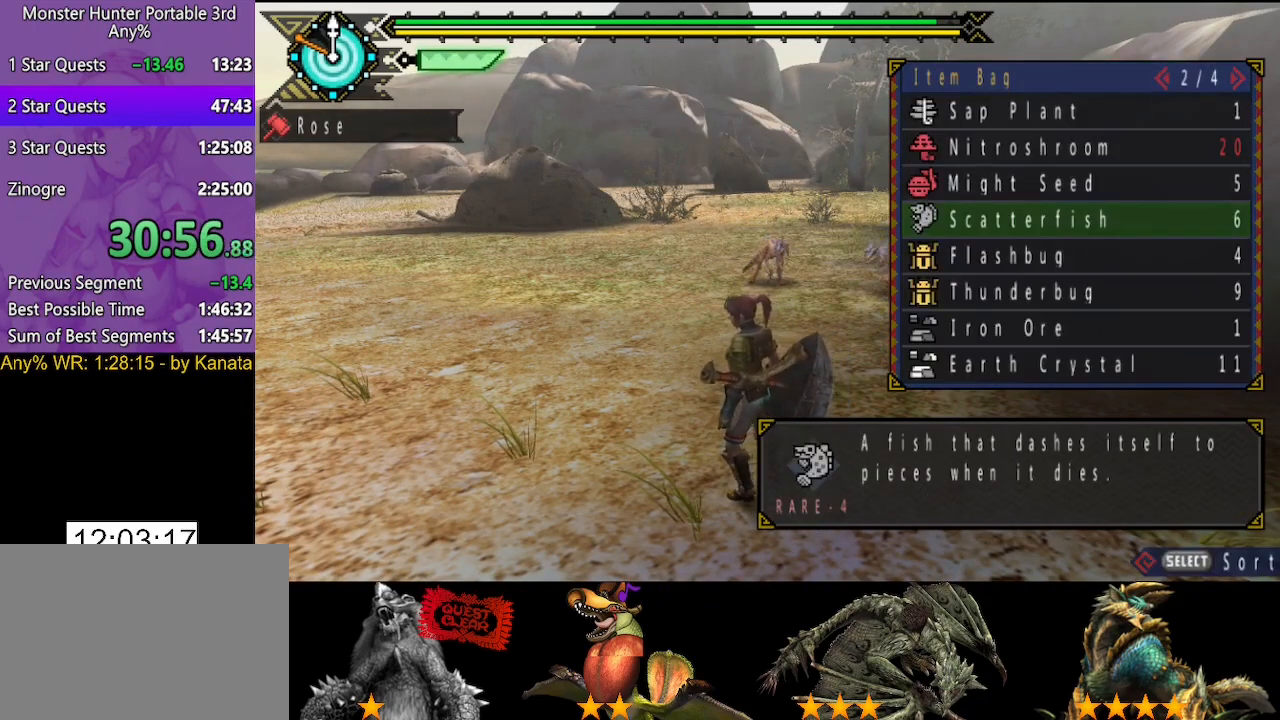
{"buttons": [], "left_stick": "center", "right_stick": "center", "button_events": [[83, "DPAD_DOWN", "down"], [183, "DPAD_DOWN", "up"], [417, "DPAD_DOWN", "down"], [483, "DPAD_DOWN", "up"]]}
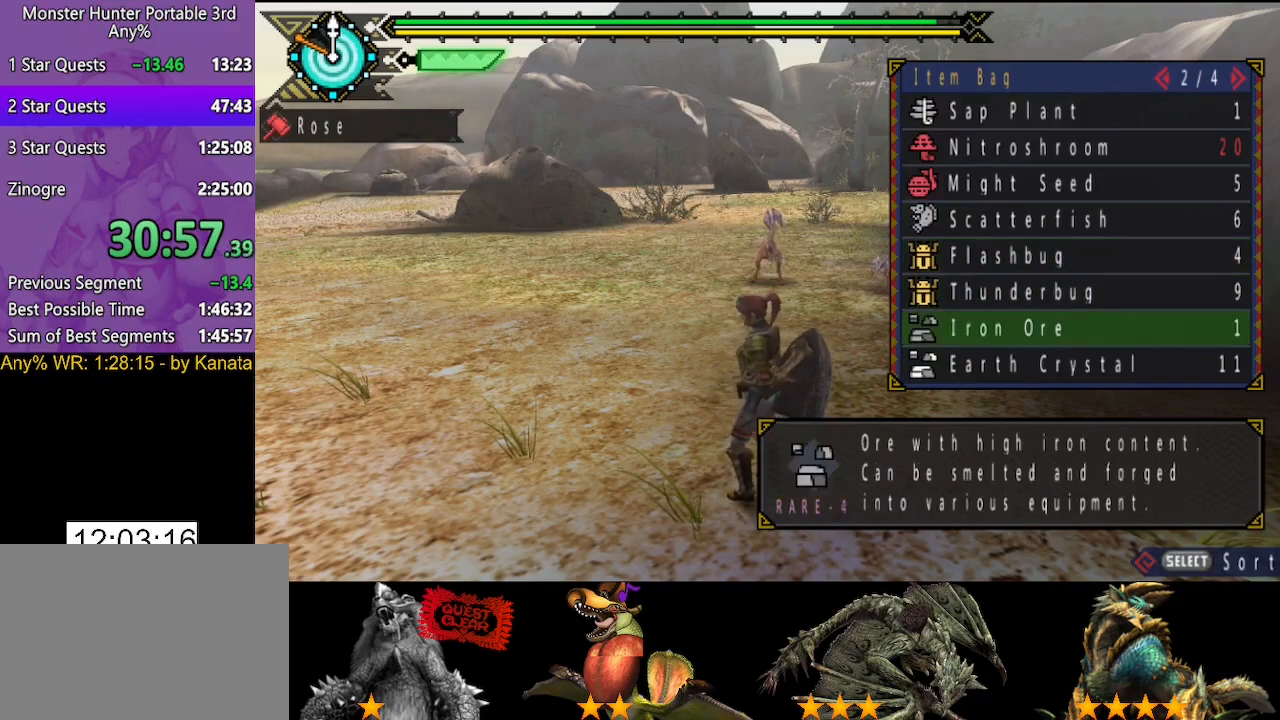
{"buttons": [], "left_stick": "center", "right_stick": "center", "button_events": [[50, "DPAD_DOWN", "down"], [150, "DPAD_DOWN", "up"]]}
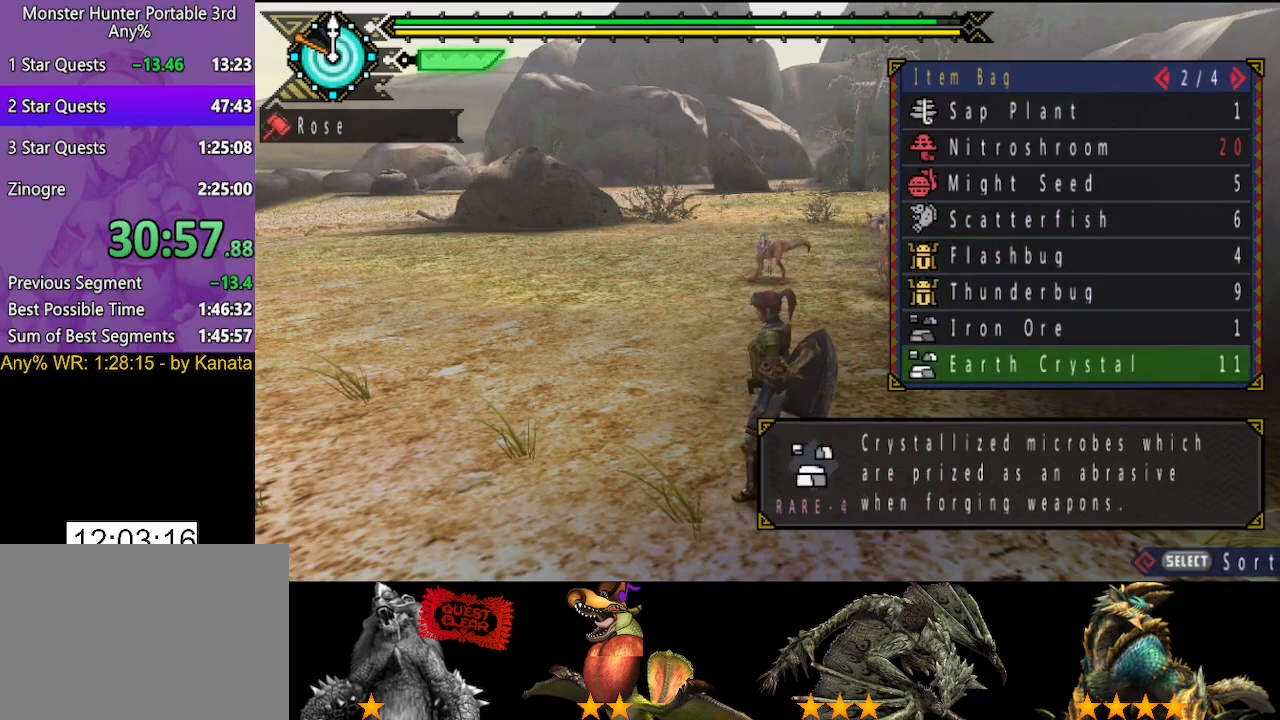
{"buttons": [], "left_stick": "center", "right_stick": "center", "button_events": [[67, "DPAD_RIGHT", "down"], [167, "DPAD_RIGHT", "up"]]}
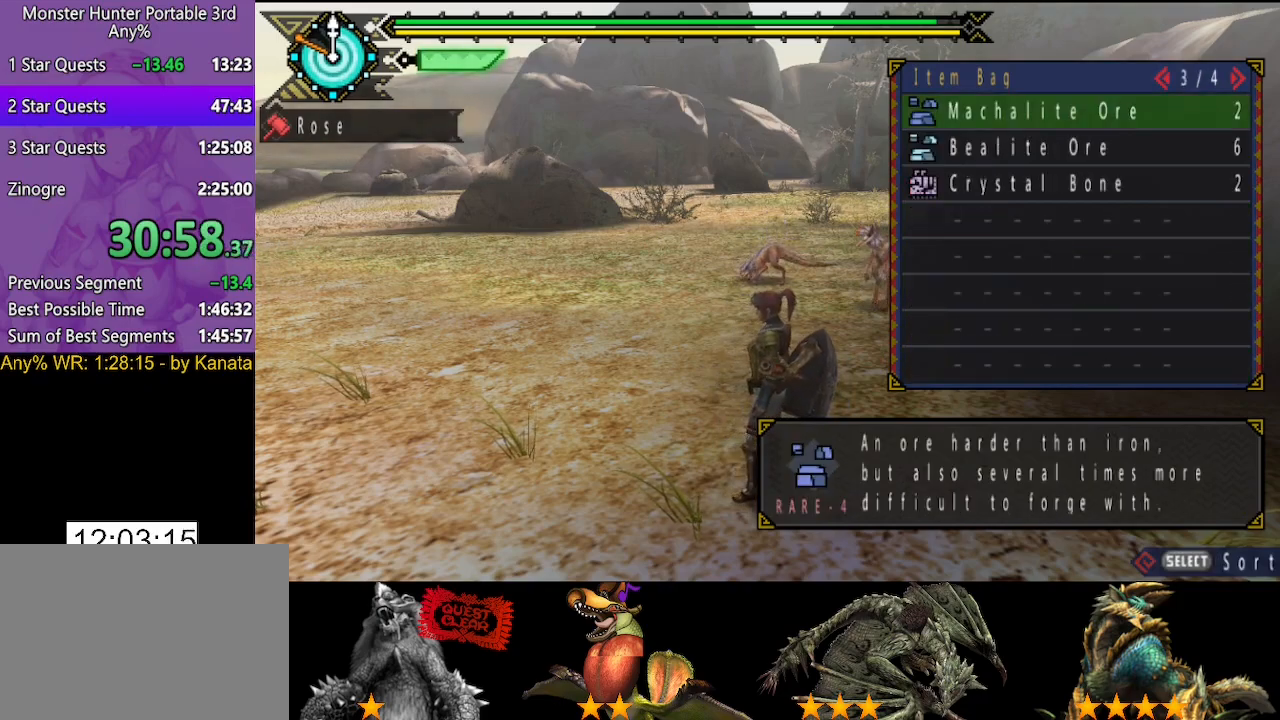
{"buttons": ["DPAD_UP"], "left_stick": "center", "right_stick": "center", "button_events": [[100, "DPAD_DOWN", "down"], [200, "DPAD_DOWN", "up"], [300, "CIRCLE", "down"], [400, "CIRCLE", "up"], [433, "DPAD_UP", "down"]]}
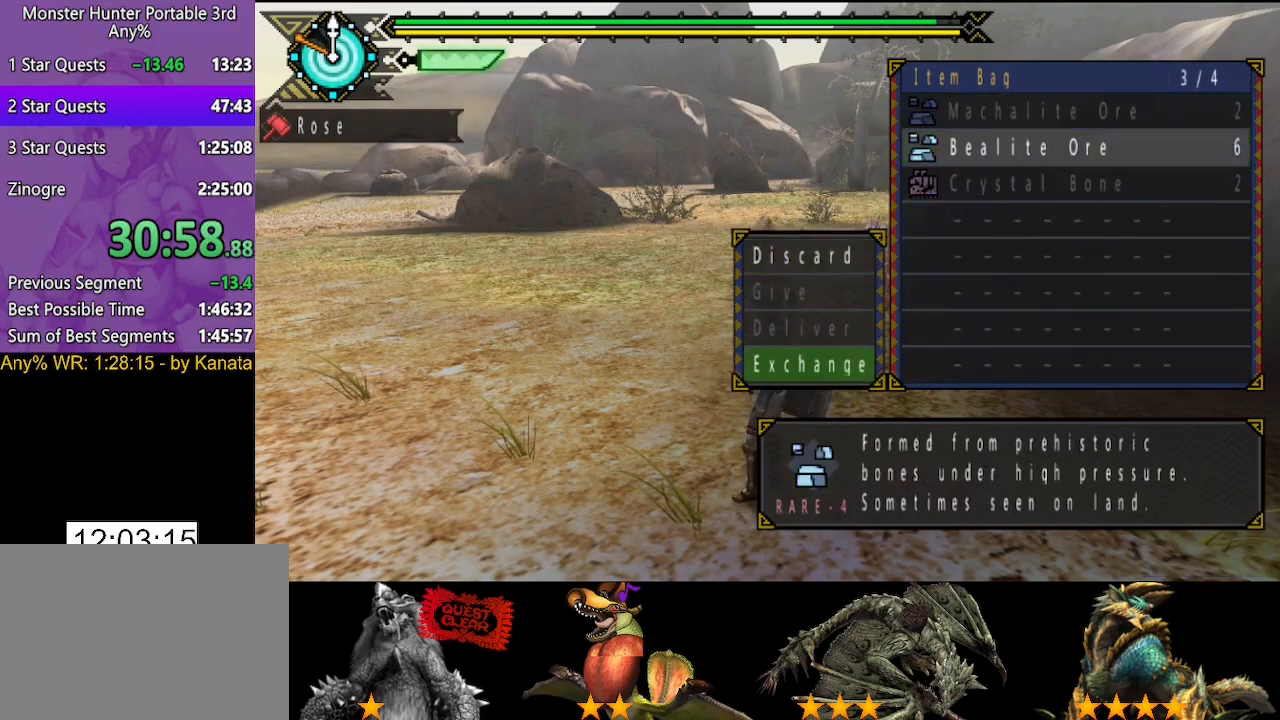
{"buttons": [], "left_stick": "center", "right_stick": "center", "button_events": [[33, "DPAD_UP", "up"], [67, "CIRCLE", "down"], [133, "CIRCLE", "up"], [167, "DPAD_RIGHT", "down"], [250, "DPAD_RIGHT", "up"], [417, "CIRCLE", "down"], [483, "CIRCLE", "up"]]}
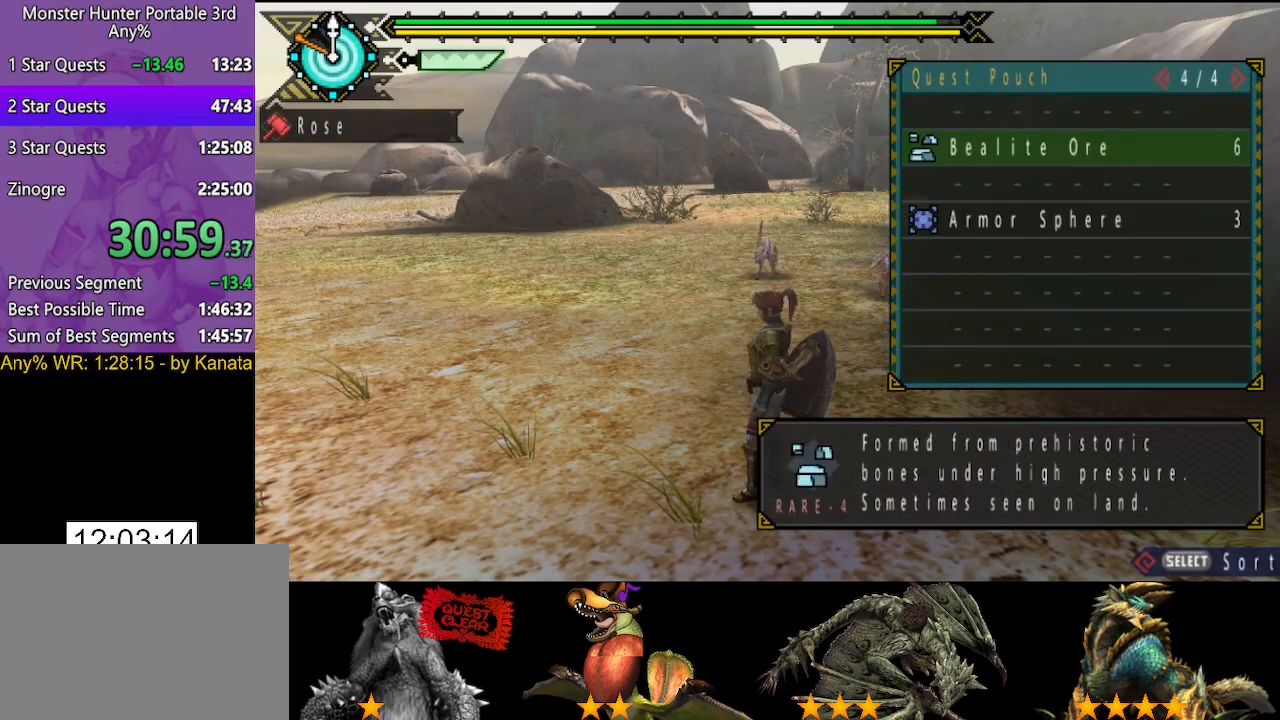
{"buttons": [], "left_stick": "center", "right_stick": "center", "button_events": [[83, "DPAD_LEFT", "down"], [150, "DPAD_LEFT", "up"]]}
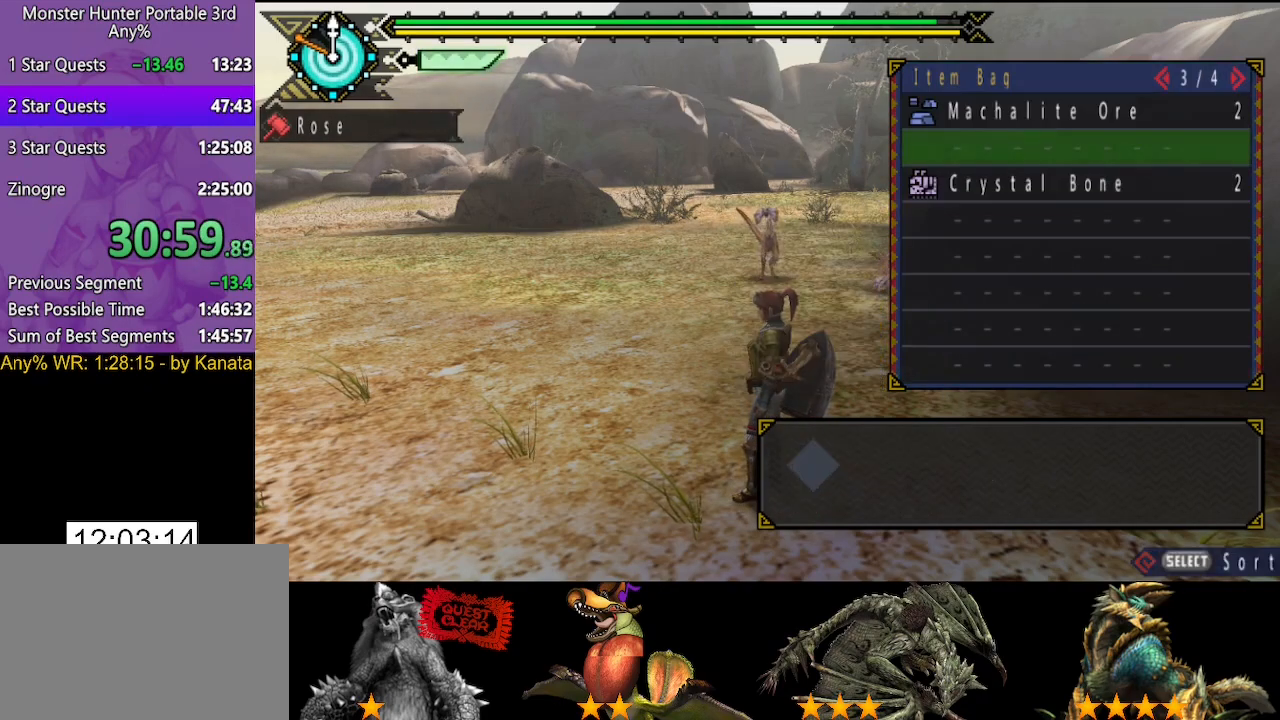
{"buttons": ["DPAD_DOWN"], "left_stick": "center", "right_stick": "center", "button_events": [[83, "DPAD_LEFT", "down"], [150, "DPAD_LEFT", "up"], [483, "DPAD_DOWN", "down"]]}
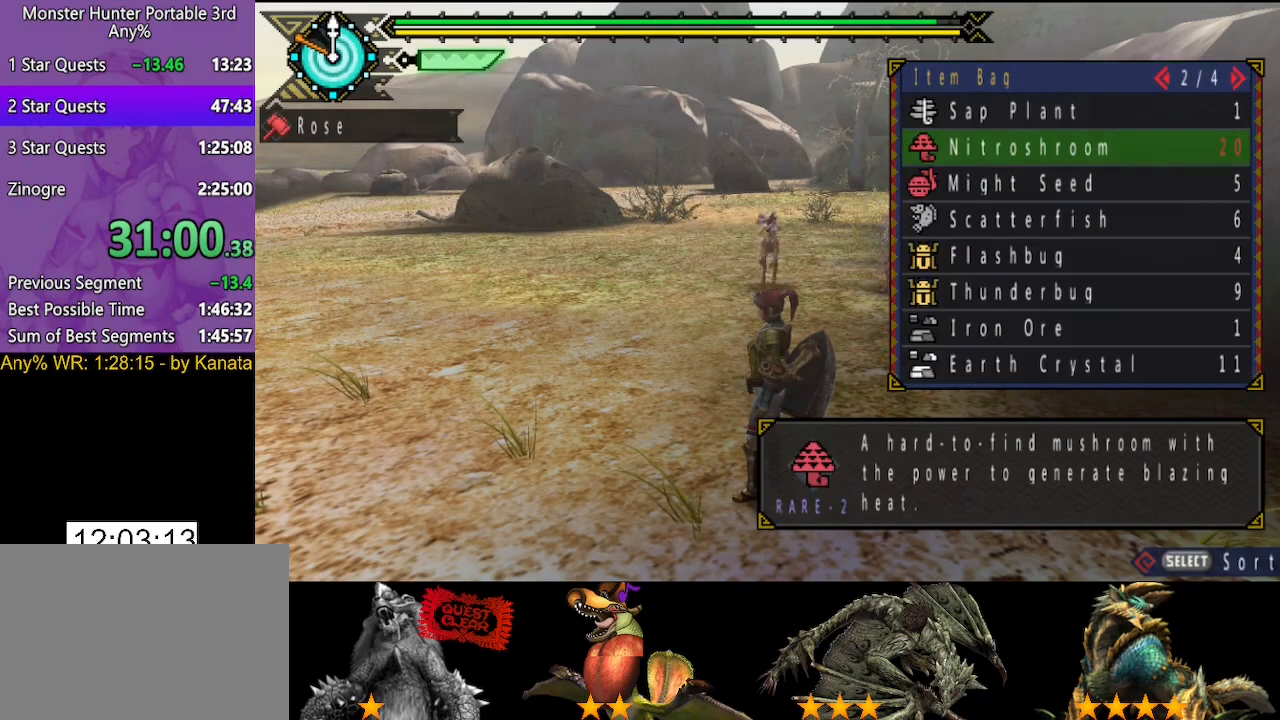
{"buttons": ["DPAD_DOWN"], "left_stick": "center", "right_stick": "center", "button_events": [[67, "DPAD_DOWN", "up"], [133, "DPAD_DOWN", "down"], [267, "DPAD_DOWN", "up"], [333, "DPAD_DOWN", "down"], [433, "DPAD_DOWN", "up"], [500, "DPAD_DOWN", "down"]]}
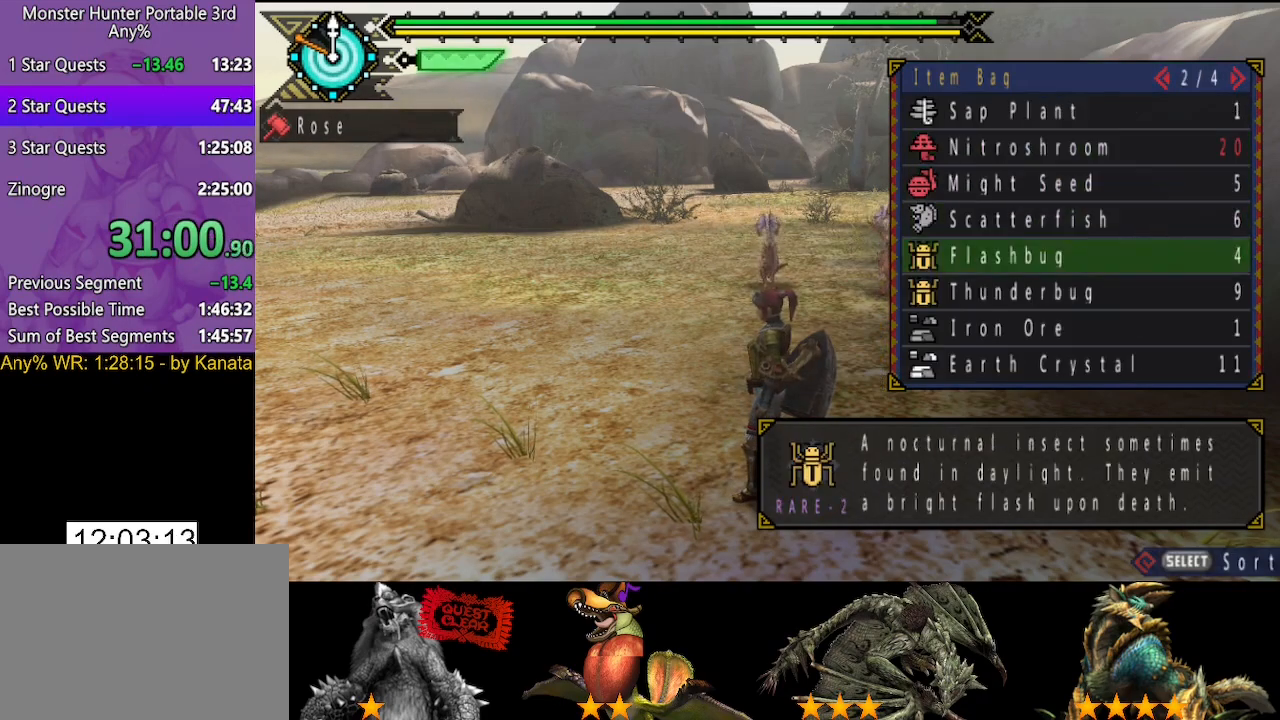
{"buttons": [], "left_stick": "center", "right_stick": "center", "button_events": [[100, "DPAD_DOWN", "up"], [200, "DPAD_DOWN", "down"], [267, "DPAD_DOWN", "up"], [367, "DPAD_LEFT", "down"], [500, "DPAD_LEFT", "up"]]}
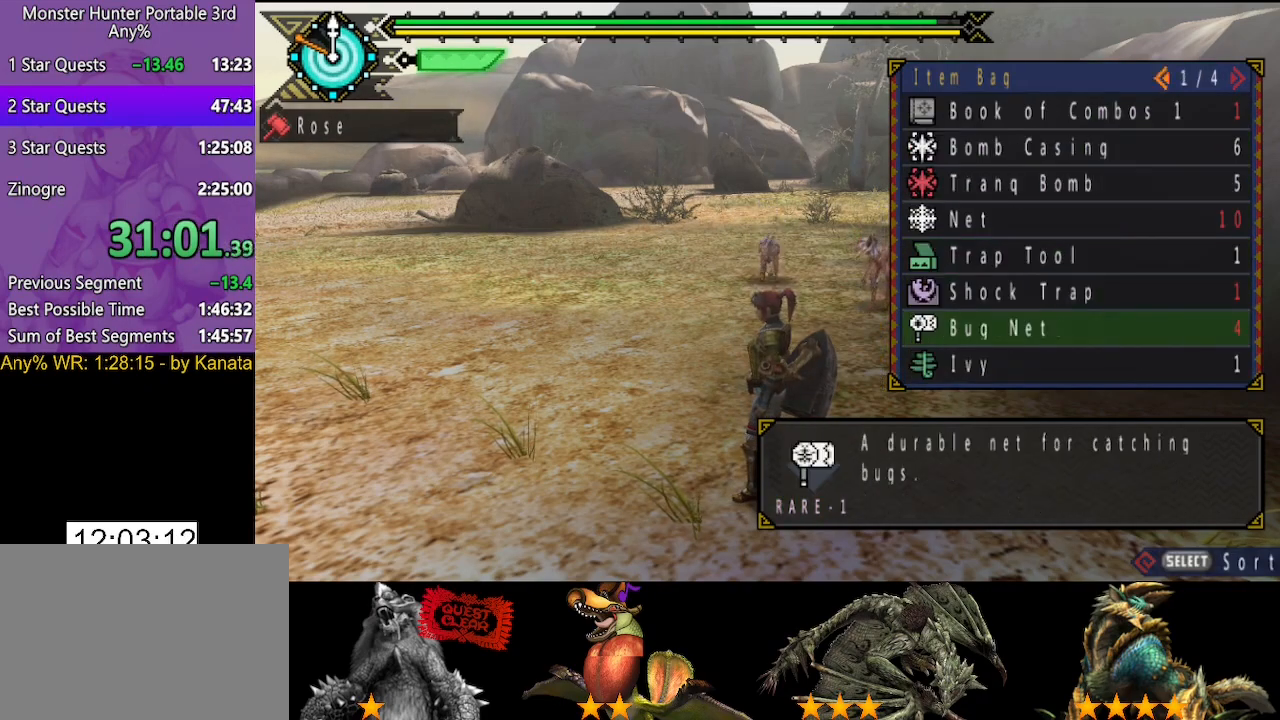
{"buttons": [], "left_stick": "center", "right_stick": "center", "button_events": [[300, "DPAD_RIGHT", "down"], [400, "DPAD_RIGHT", "up"]]}
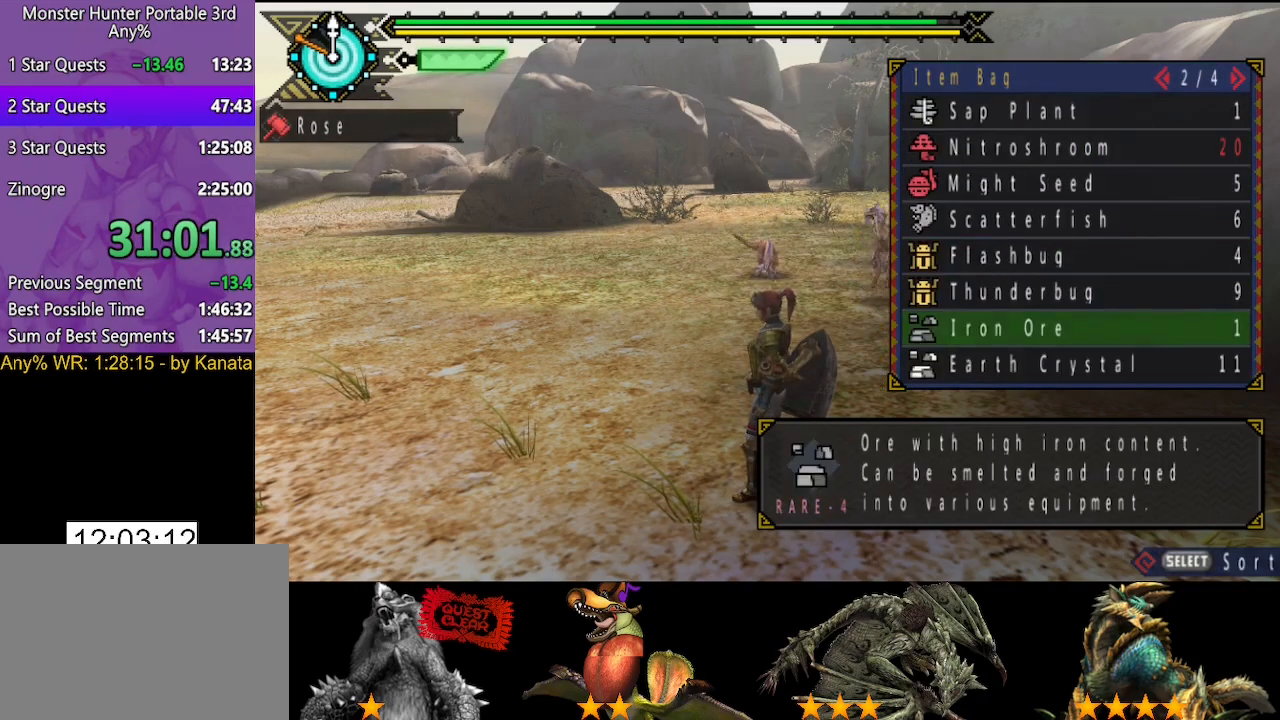
{"buttons": ["DPAD_LEFT"], "left_stick": "center", "right_stick": "center", "button_events": [[100, "DPAD_DOWN", "down"], [167, "DPAD_DOWN", "up"], [233, "DPAD_DOWN", "down"], [317, "DPAD_DOWN", "up"], [417, "DPAD_LEFT", "down"]]}
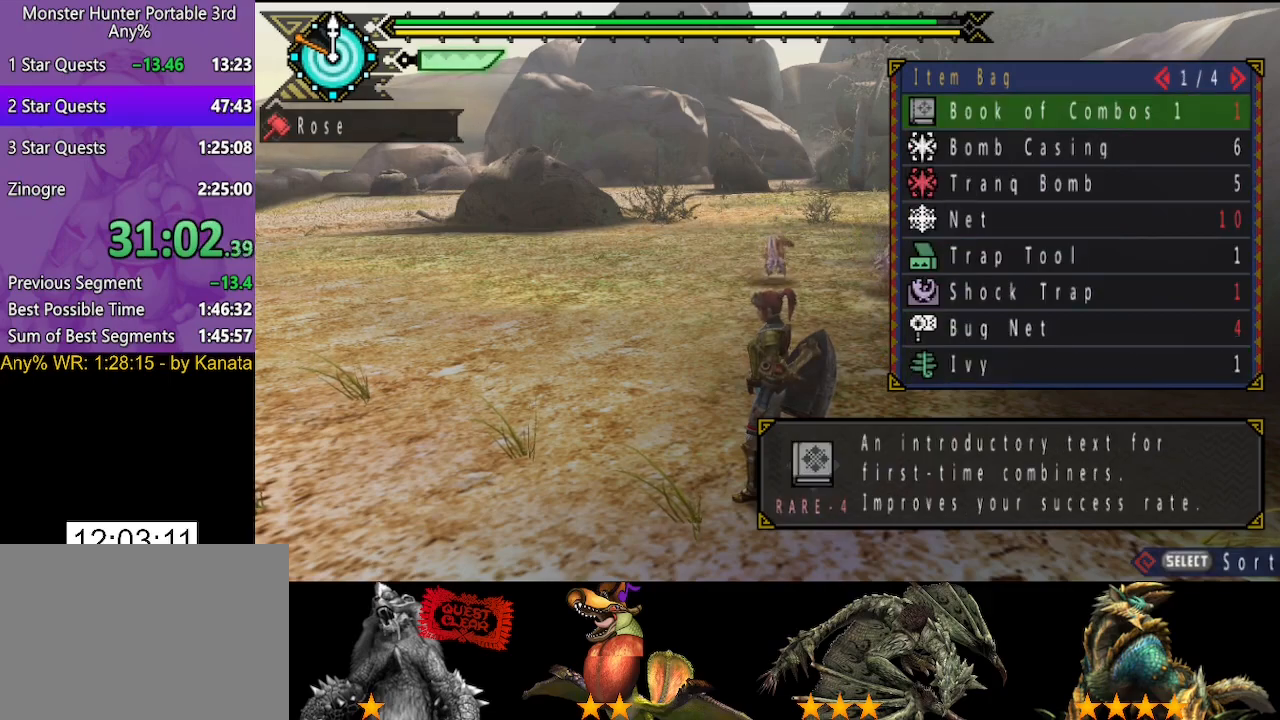
{"buttons": ["DPAD_RIGHT"], "left_stick": "center", "right_stick": "center", "button_events": [[50, "DPAD_LEFT", "up"], [383, "DPAD_RIGHT", "down"]]}
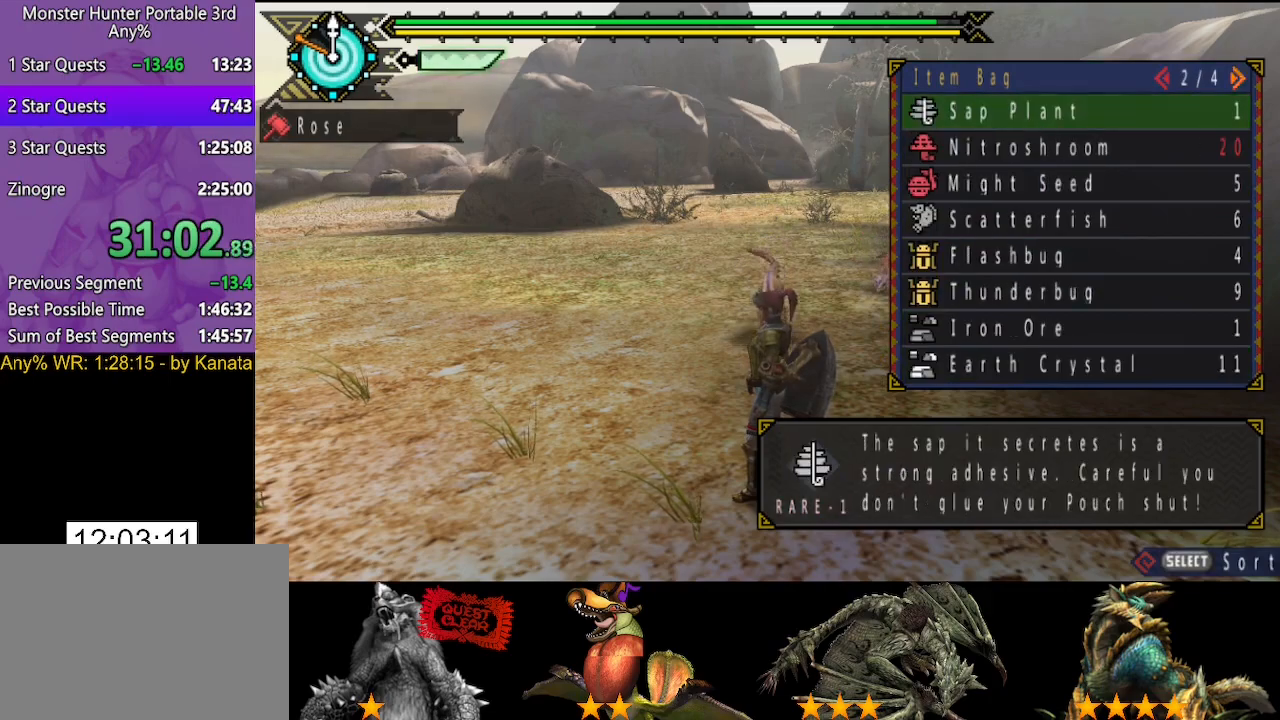
{"buttons": [], "left_stick": "center", "right_stick": "center", "button_events": [[17, "DPAD_RIGHT", "up"], [317, "CIRCLE", "down"], [400, "CIRCLE", "up"]]}
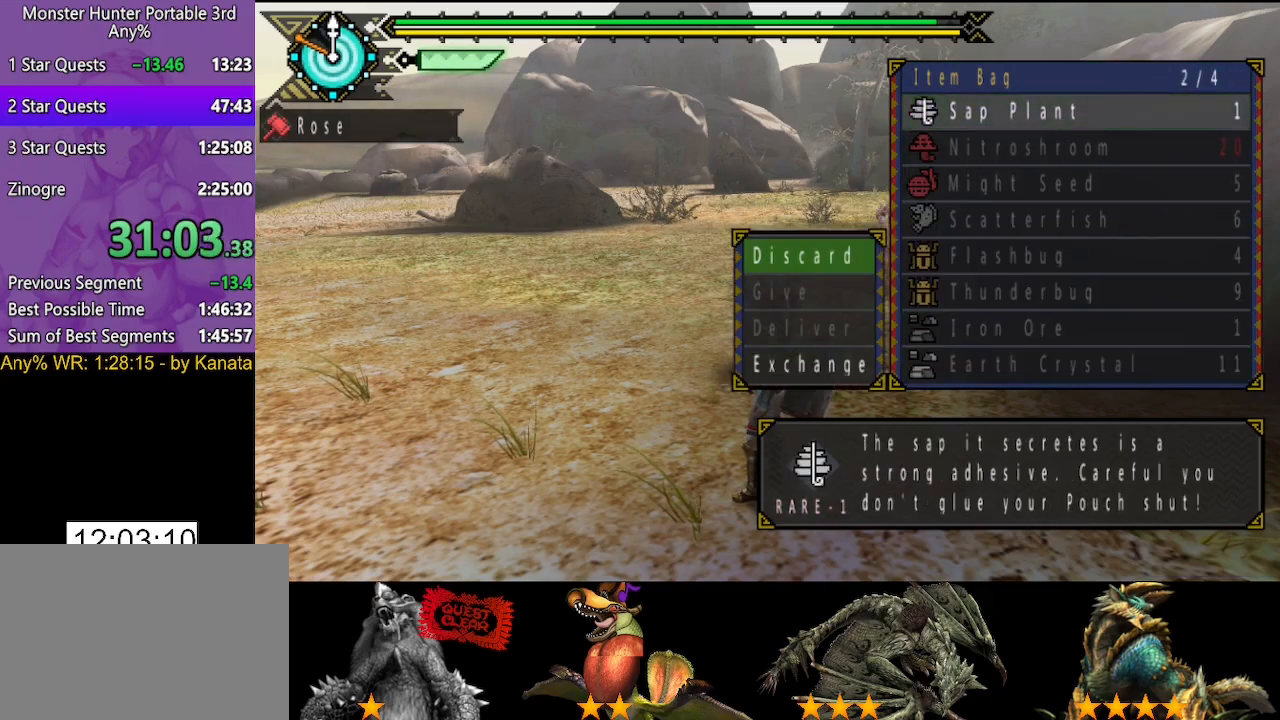
{"buttons": [], "left_stick": "down-left", "right_stick": "center", "button_events": []}
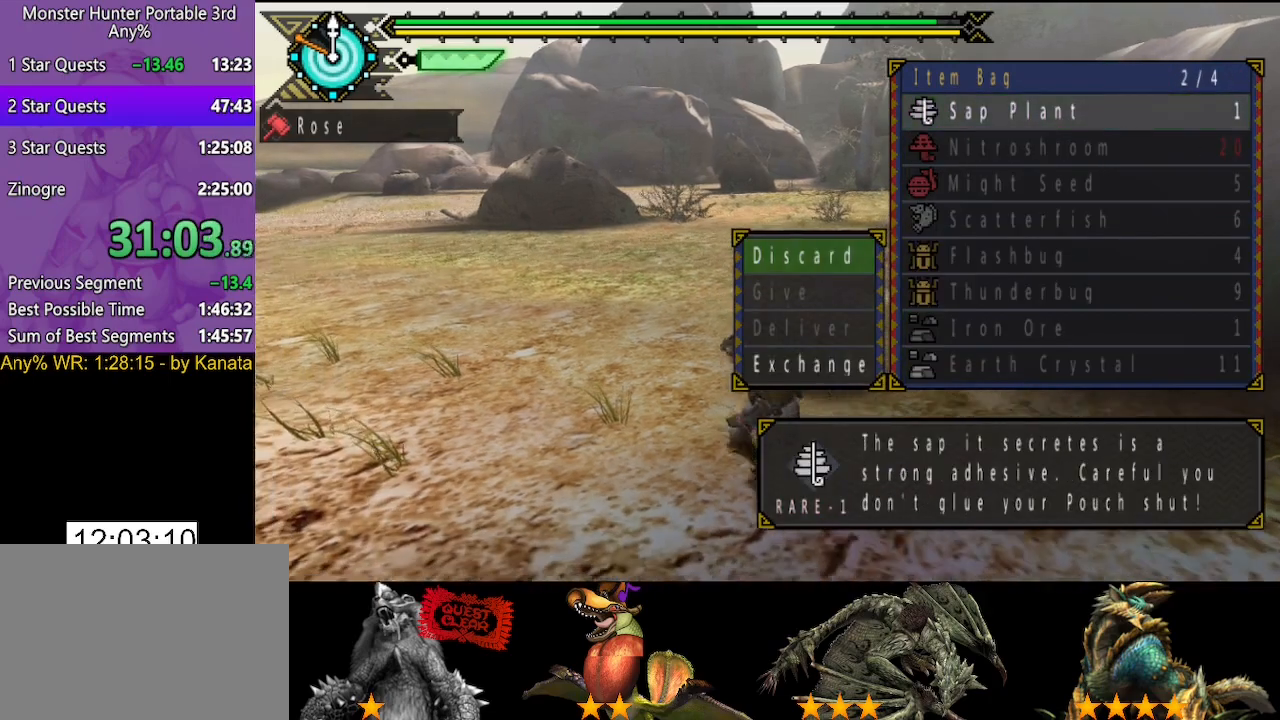
{"buttons": [], "left_stick": "center", "right_stick": "center", "button_events": [[33, "CIRCLE", "down"], [100, "CIRCLE", "up"], [267, "DPAD_LEFT", "down"], [333, "DPAD_LEFT", "up"]]}
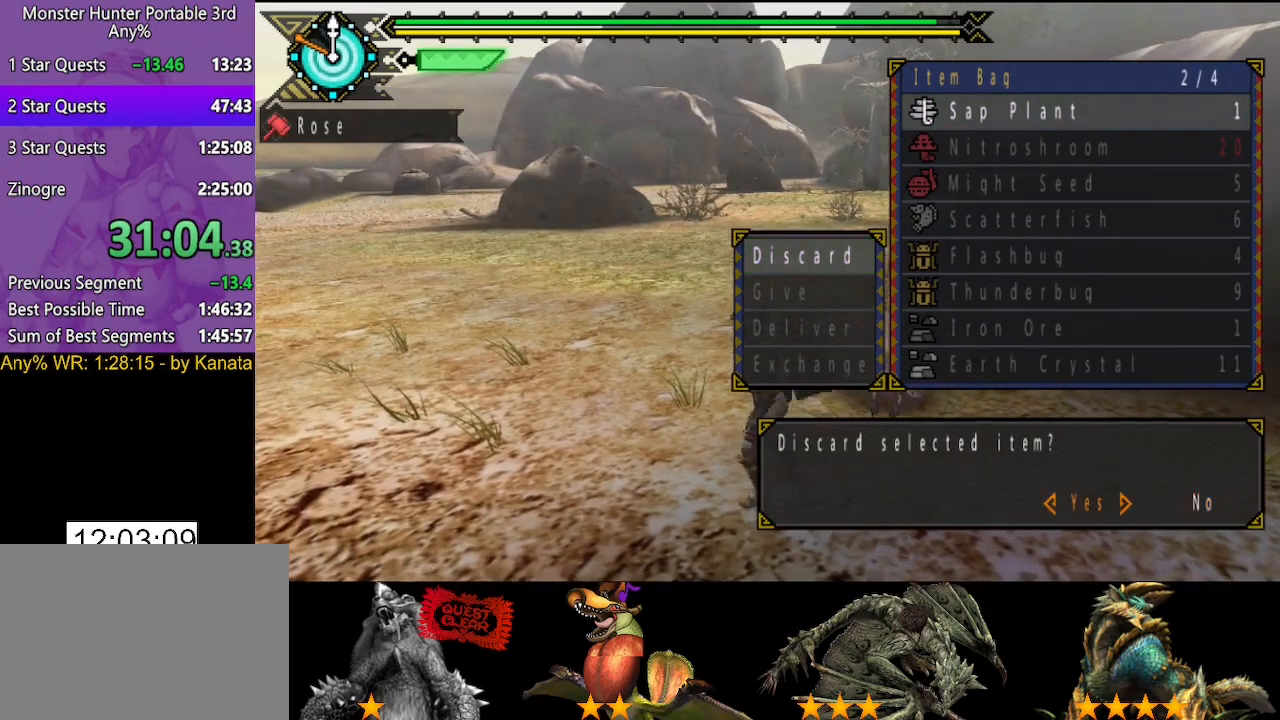
{"buttons": [], "left_stick": "center", "right_stick": "center", "button_events": [[33, "CIRCLE", "down"], [133, "CIRCLE", "up"], [400, "SELECT", "down"], [500, "SELECT", "up"]]}
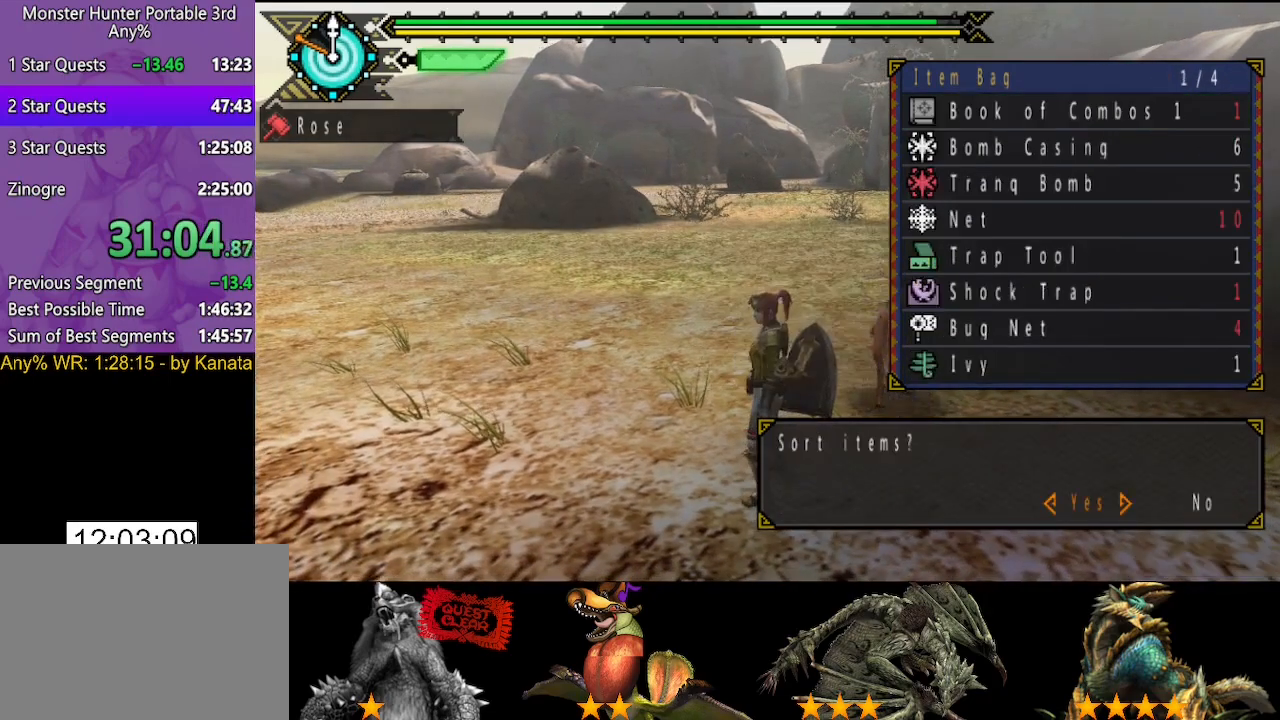
{"buttons": [], "left_stick": "center", "right_stick": "center", "button_events": []}
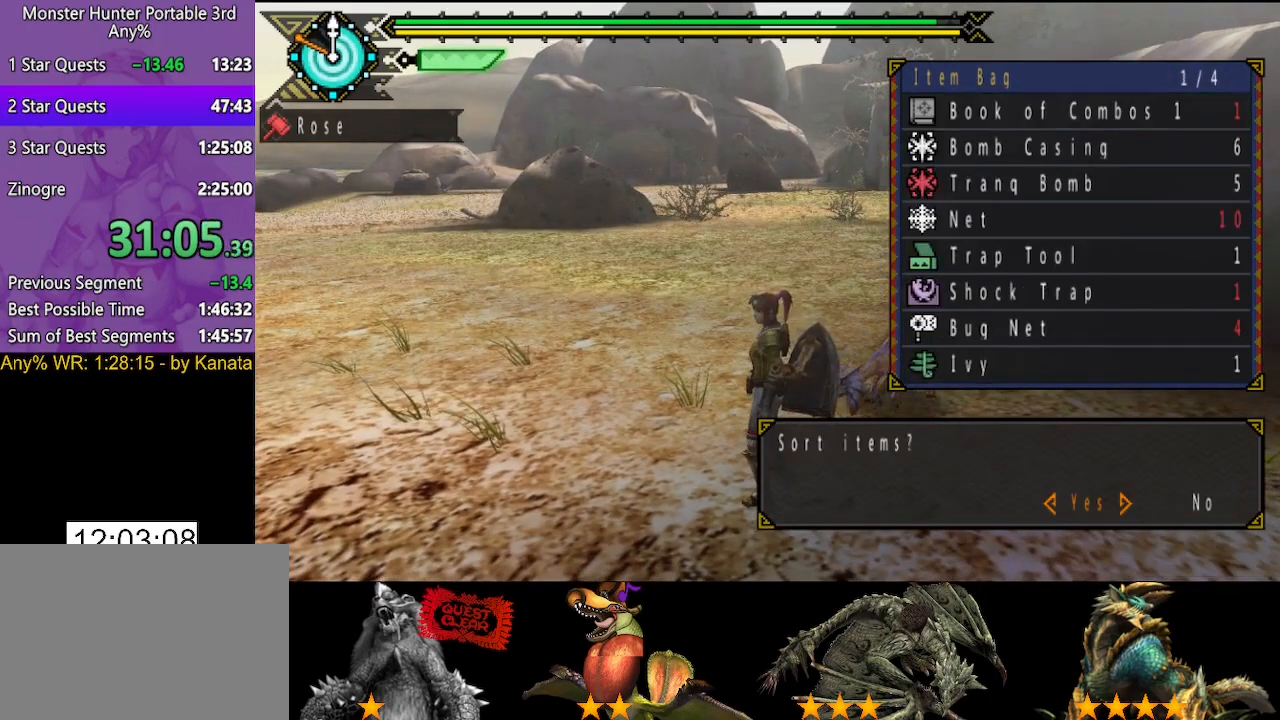
{"buttons": [], "left_stick": "center", "right_stick": "center", "button_events": [[17, "CIRCLE", "down"], [83, "CIRCLE", "up"], [150, "DPAD_RIGHT", "down"], [217, "DPAD_RIGHT", "up"], [283, "DPAD_RIGHT", "down"], [350, "DPAD_RIGHT", "up"]]}
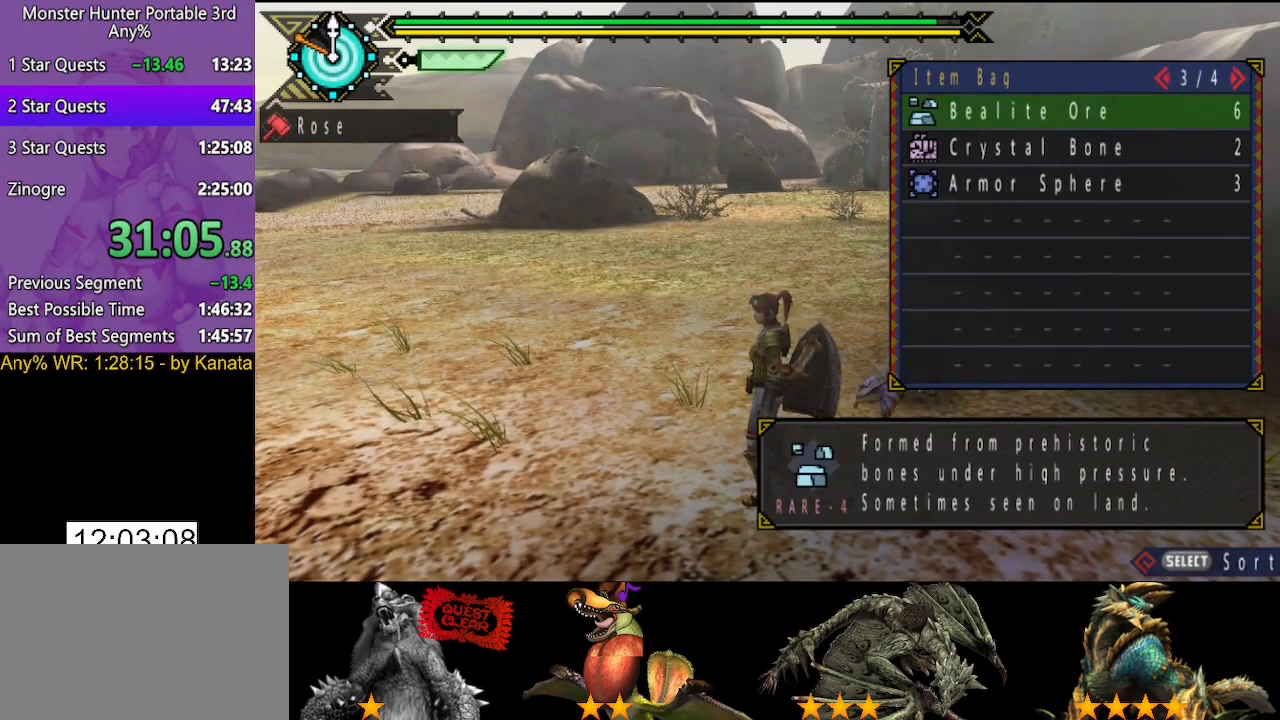
{"buttons": ["CIRCLE"], "left_stick": "center", "right_stick": "center", "button_events": [[183, "DPAD_DOWN", "down"], [250, "DPAD_DOWN", "up"], [350, "DPAD_DOWN", "down"], [400, "DPAD_DOWN", "up"], [433, "CIRCLE", "down"]]}
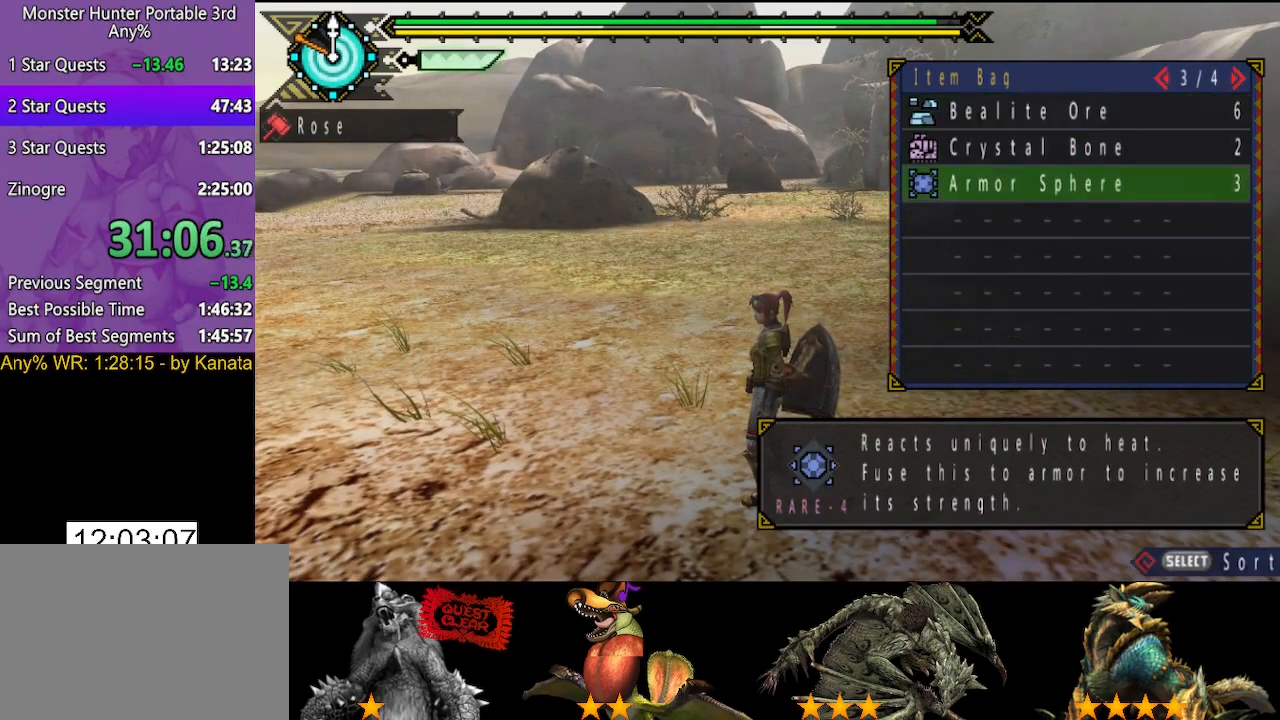
{"buttons": ["DPAD_LEFT"], "left_stick": "center", "right_stick": "center", "button_events": [[33, "CIRCLE", "up"], [33, "DPAD_UP", "down"], [100, "DPAD_UP", "up"], [133, "CIRCLE", "down"], [233, "CIRCLE", "up"], [233, "DPAD_RIGHT", "down"], [300, "DPAD_RIGHT", "up"], [333, "CIRCLE", "down"], [433, "CIRCLE", "up"], [433, "DPAD_LEFT", "down"]]}
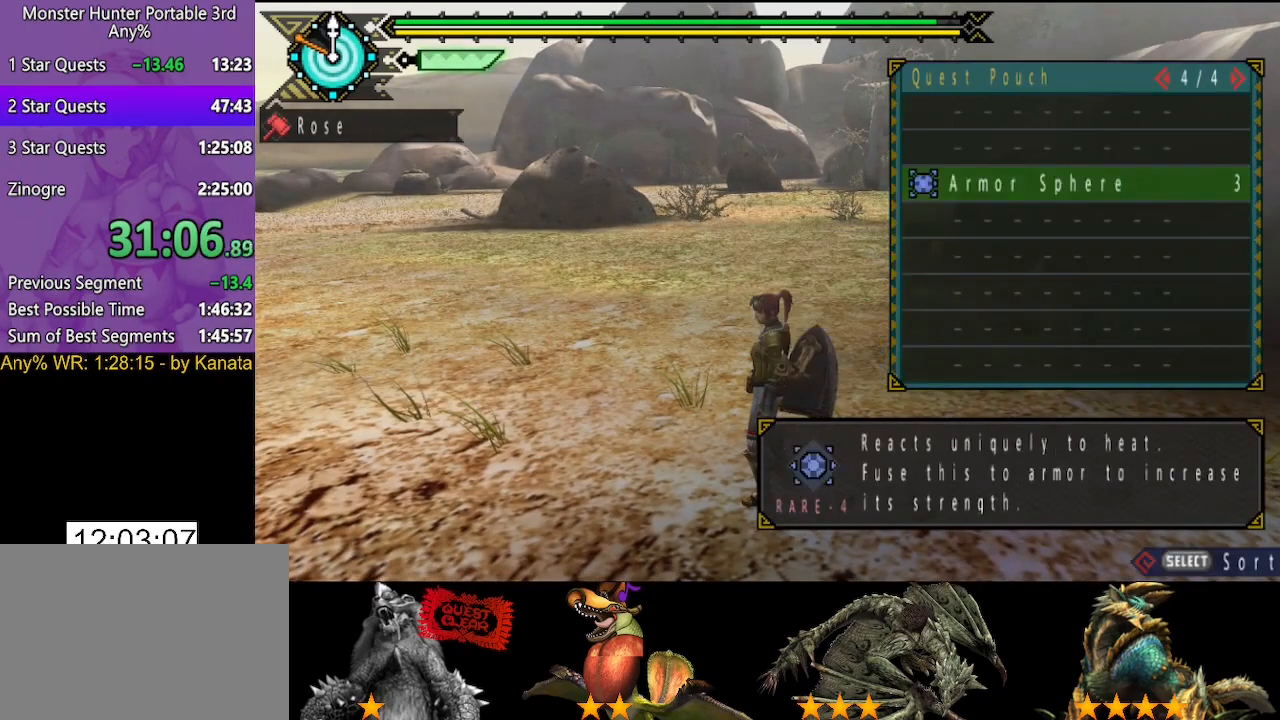
{"buttons": ["DPAD_UP"], "left_stick": "center", "right_stick": "center", "button_events": [[33, "DPAD_LEFT", "up"], [100, "DPAD_UP", "down"], [167, "DPAD_UP", "up"], [233, "DPAD_UP", "down"], [300, "DPAD_UP", "up"], [333, "CIRCLE", "down"], [400, "CIRCLE", "up"], [467, "DPAD_UP", "down"]]}
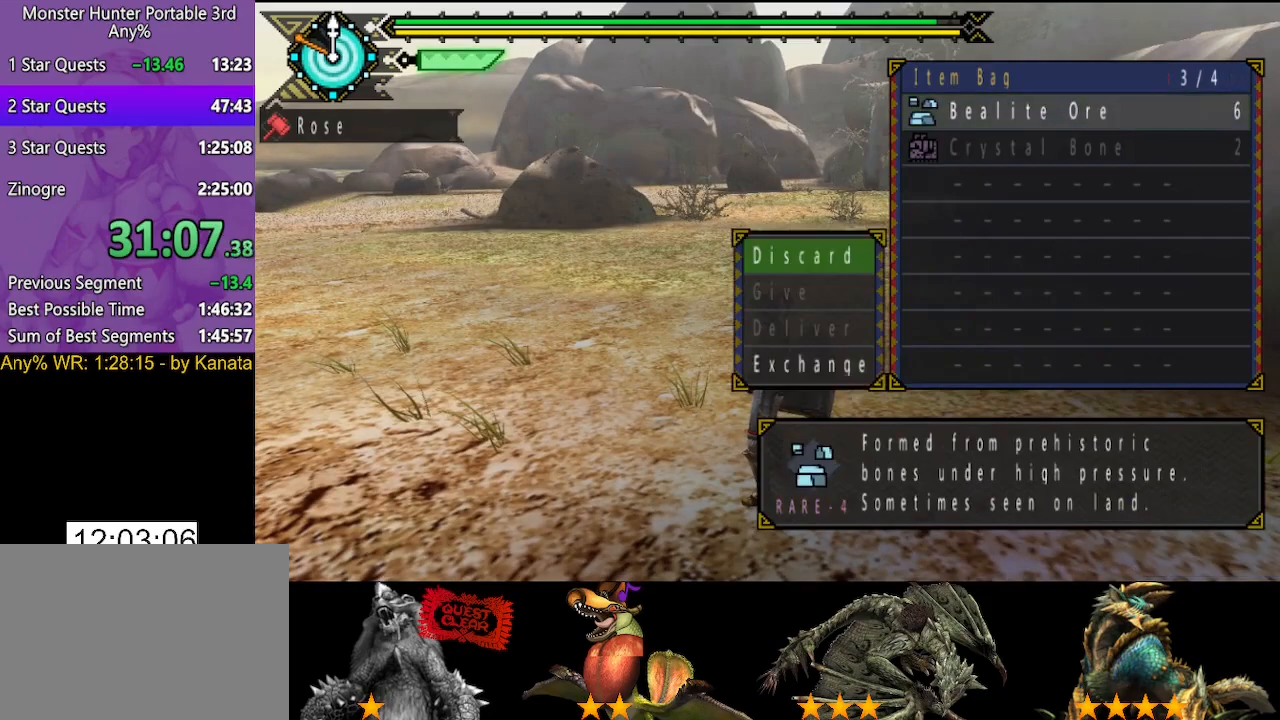
{"buttons": ["CIRCLE"], "left_stick": "center", "right_stick": "center", "button_events": [[67, "DPAD_UP", "up"], [100, "CIRCLE", "down"], [167, "CIRCLE", "up"], [333, "DPAD_RIGHT", "down"], [400, "DPAD_RIGHT", "up"], [433, "CIRCLE", "down"]]}
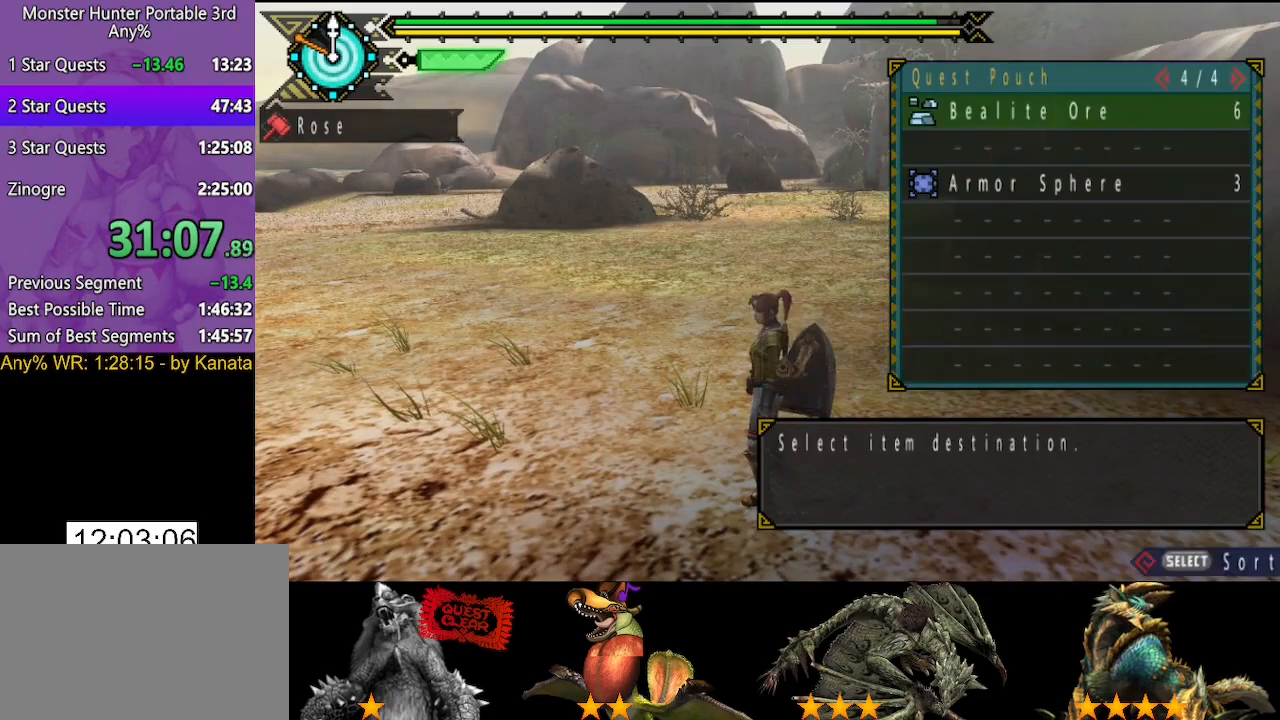
{"buttons": [], "left_stick": "center", "right_stick": "center", "button_events": [[33, "CIRCLE", "up"], [133, "DPAD_LEFT", "down"], [217, "DPAD_LEFT", "up"]]}